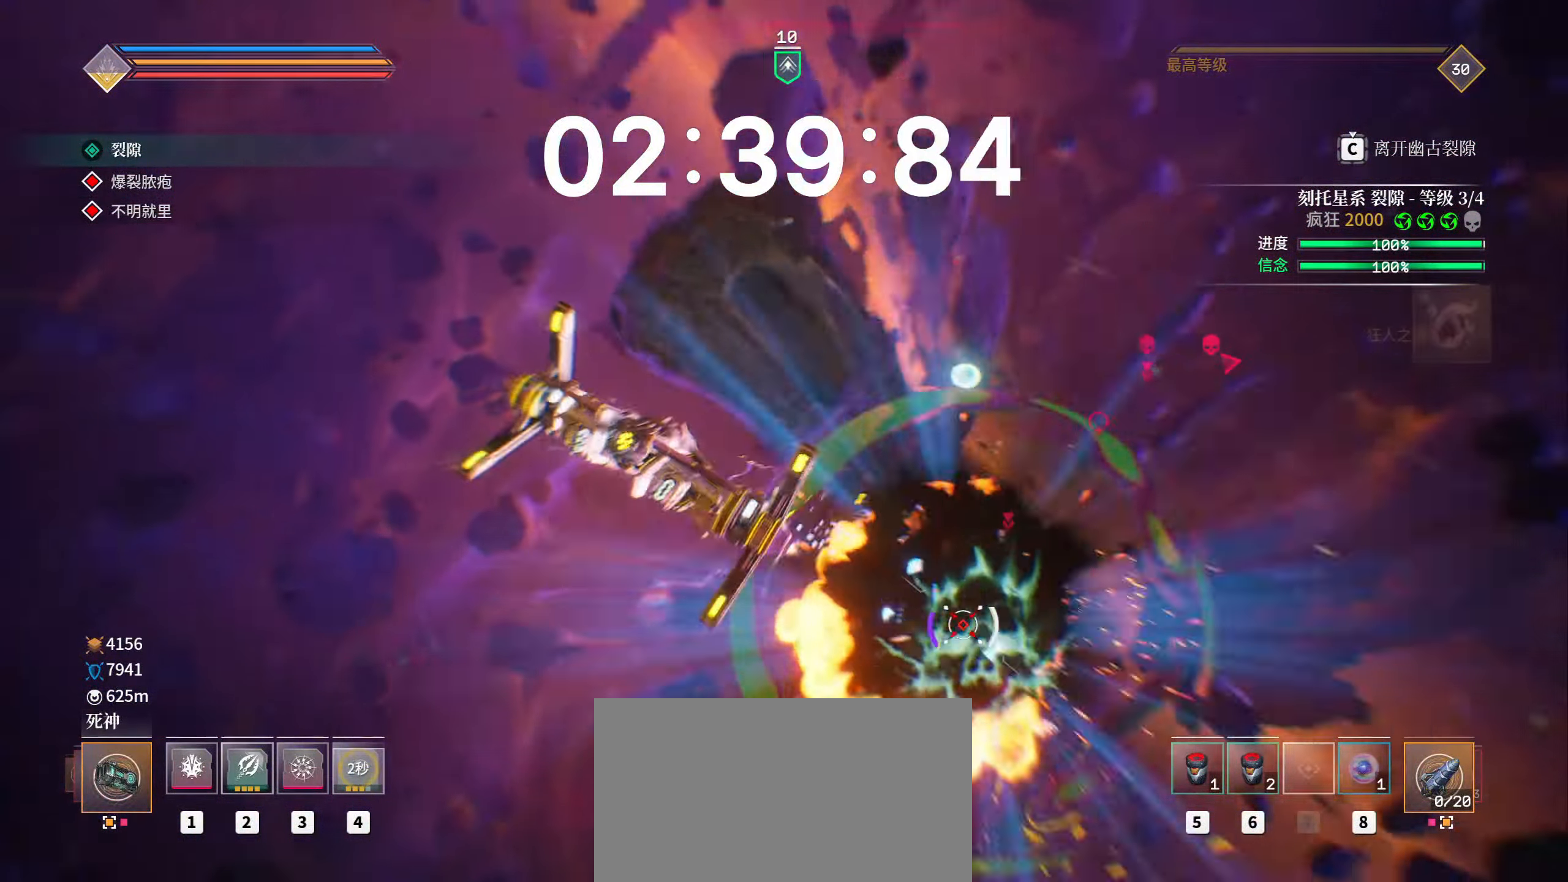
Gameplay with keyboard and mouse; each line is a JSON object with the keys and mouse buttons held at the frame after it. "events" lists presses ("down") and releases ("up") of "1", "2", "3", "4", "5", "a", "b", "c", "ctrl", "d", "e", "f", "g", "q", "r", "s", "shift", "space", "t", "tab", "v", "w", "x", "z", "mouse_left", "mouse_wheel", "mouse_right", "mouse_mb4" and "mouse_mb5" between this image and that frame as [ms after this image, input, new state], when the widget could be followed in between. "mouse_left", "mouse_wheel", "mouse_right", "mouse_mb4", "mouse_mb5" = the "left", "wheel", "right", "mb4", "mb5" buttons of the "mouse" list. No other keys are recorded. "wheel" means that the mouse wheel is clicked or scrolled. Mouse movement is not recorded. Not read: alt.
{"keys": ["e", "shift", "space", "w"], "mouse": [], "events": [[17, "mouse_right", "up"], [183, "w", "down"], [233, "shift", "down"], [317, "e", "down"], [333, "mouse_left", "up"], [367, "a", "up"]]}
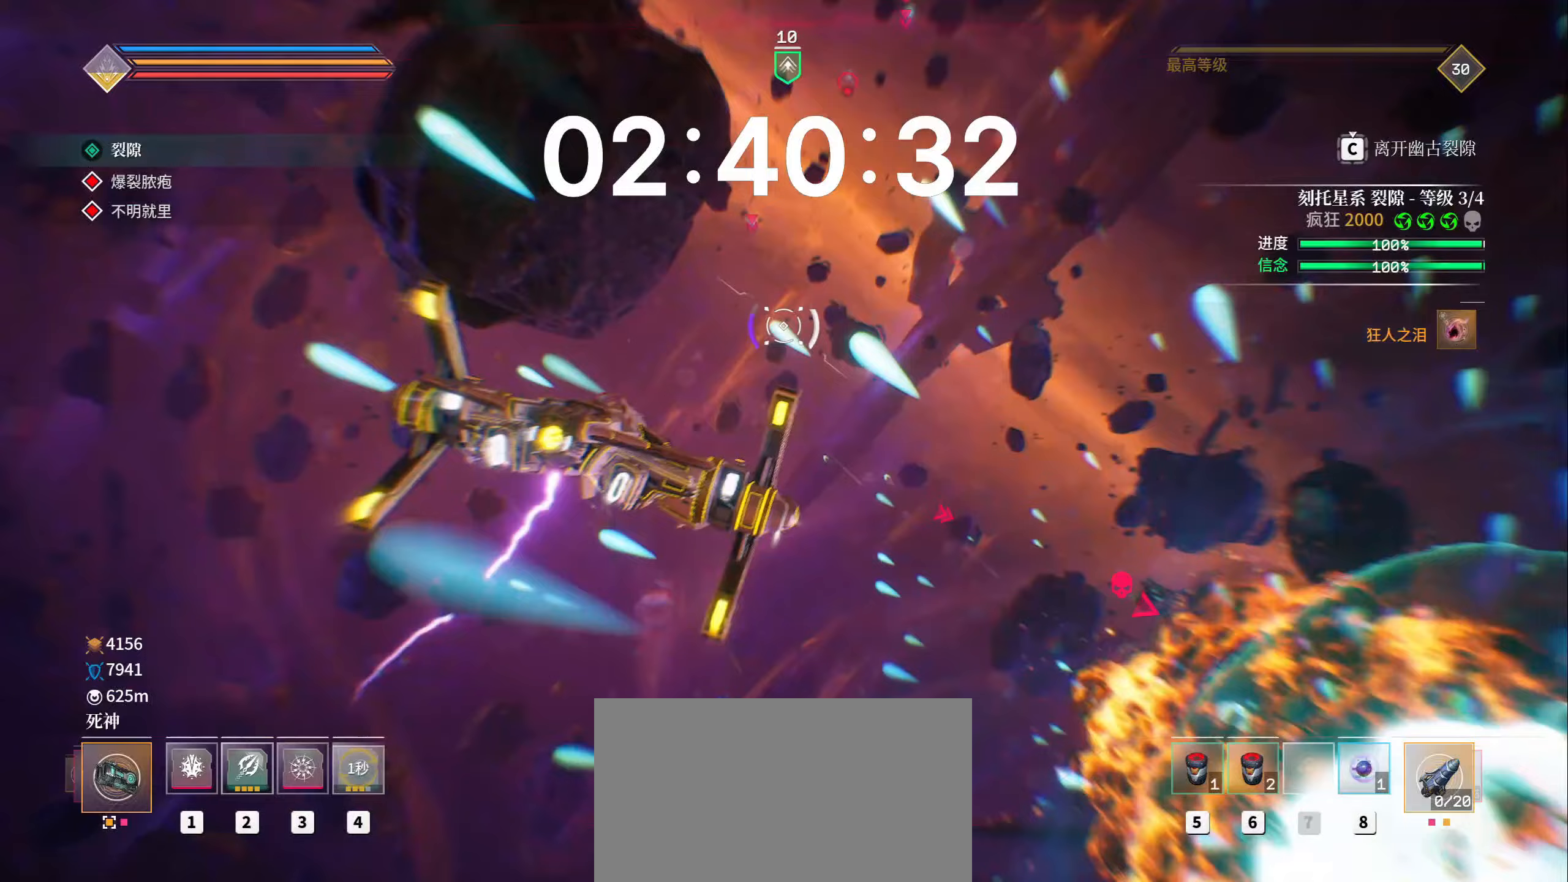
{"keys": ["shift", "space", "w"], "mouse": [], "events": [[100, "e", "up"]]}
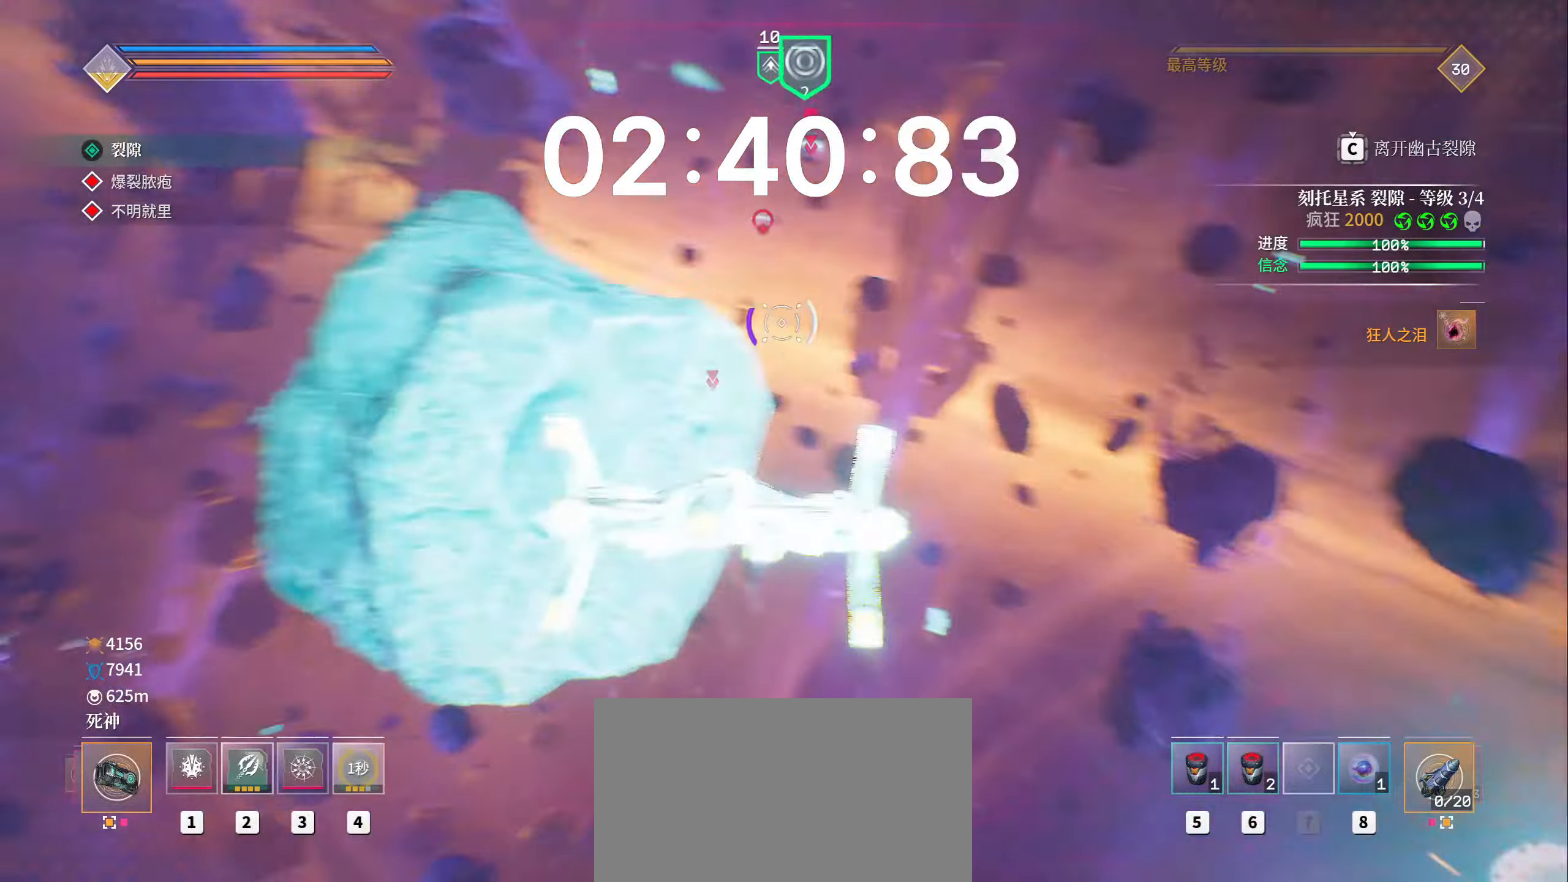
{"keys": ["shift", "space", "w"], "mouse": [], "events": []}
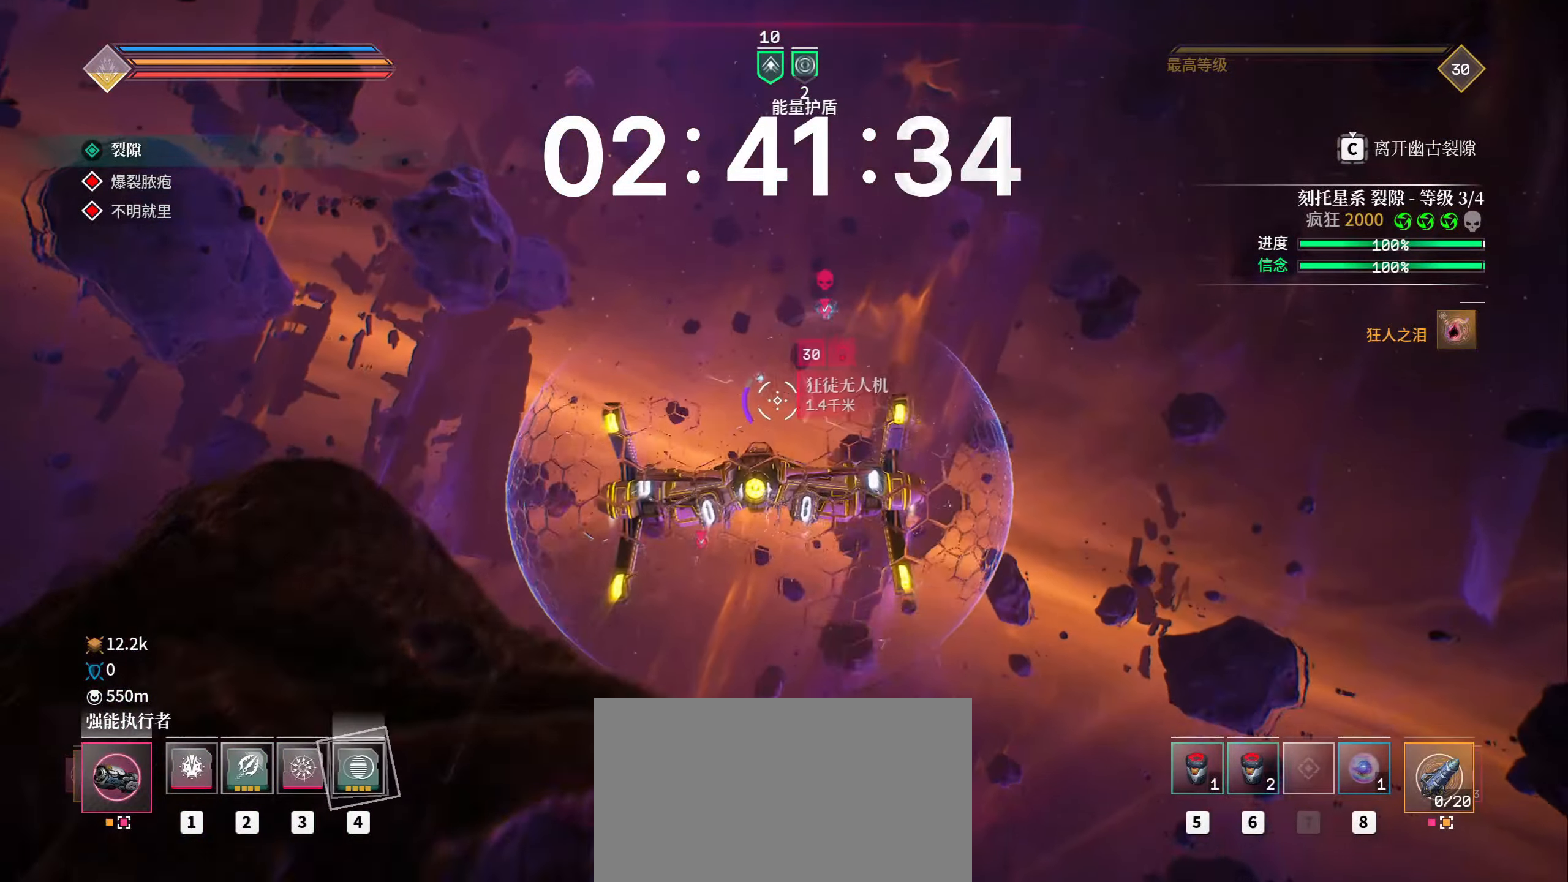
{"keys": ["e", "shift", "space", "w"], "mouse": [], "events": [[50, "r", "down"], [183, "r", "up"], [383, "e", "down"]]}
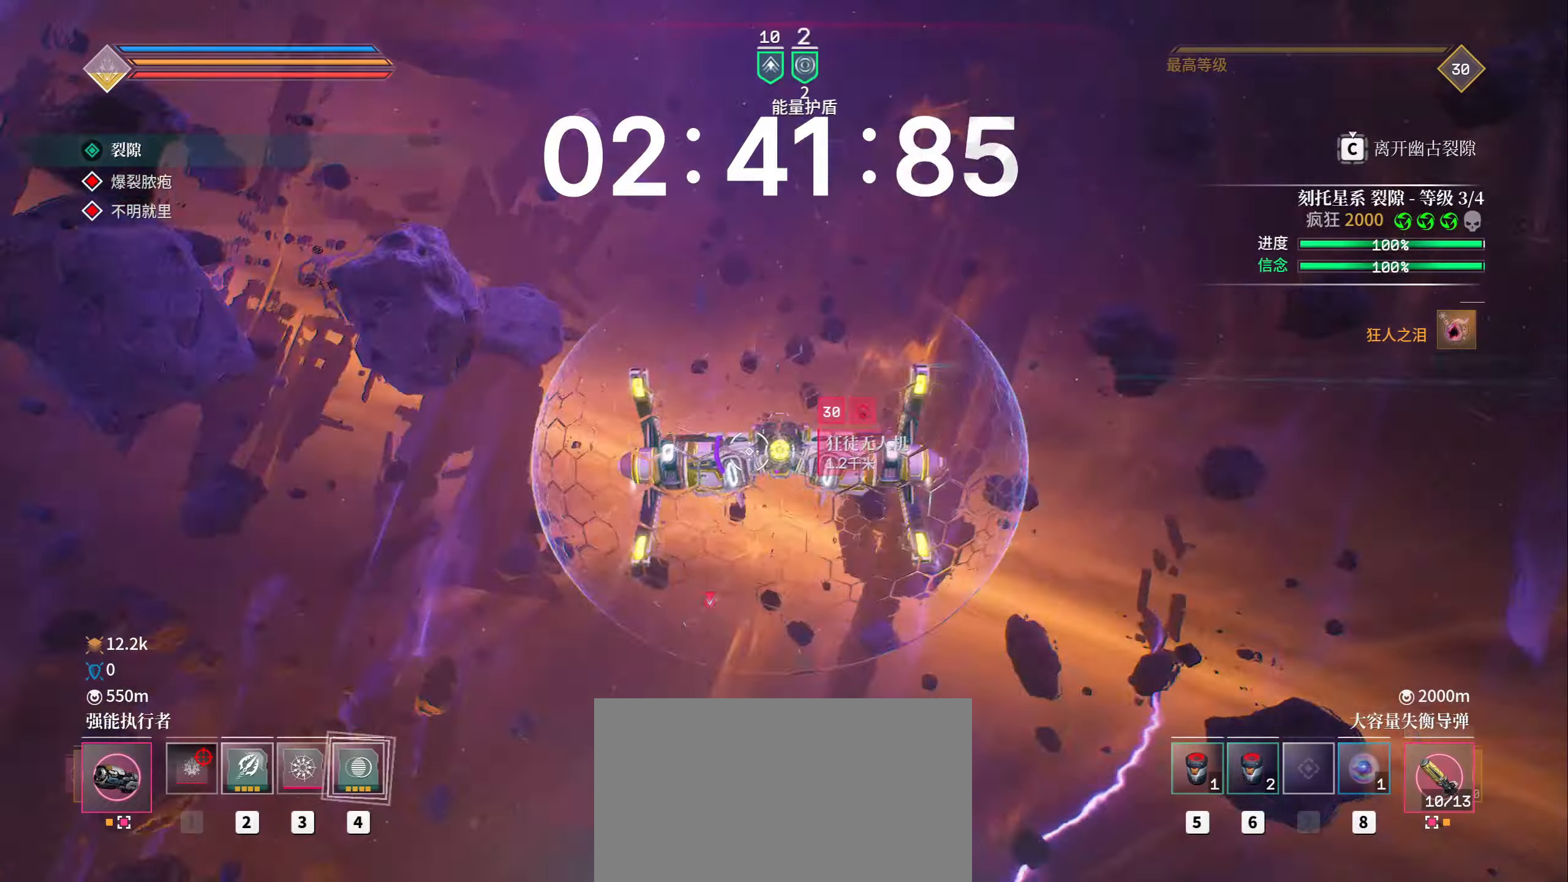
{"keys": ["shift", "w"], "mouse": [], "events": [[17, "space", "up"], [67, "e", "up"]]}
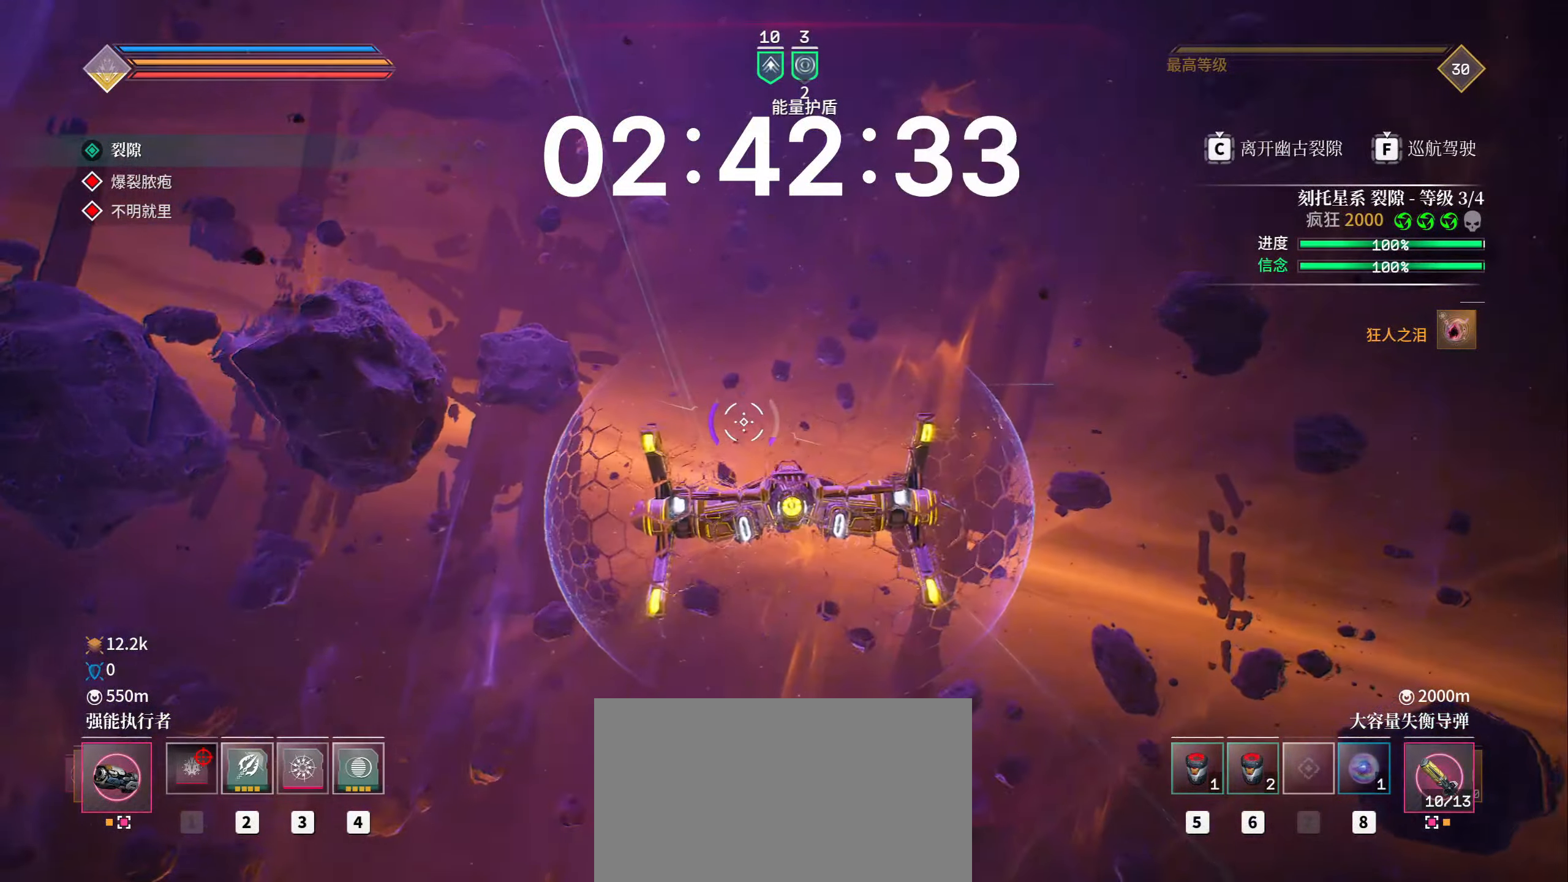
{"keys": ["d", "shift", "w"], "mouse": [], "events": [[267, "d", "down"]]}
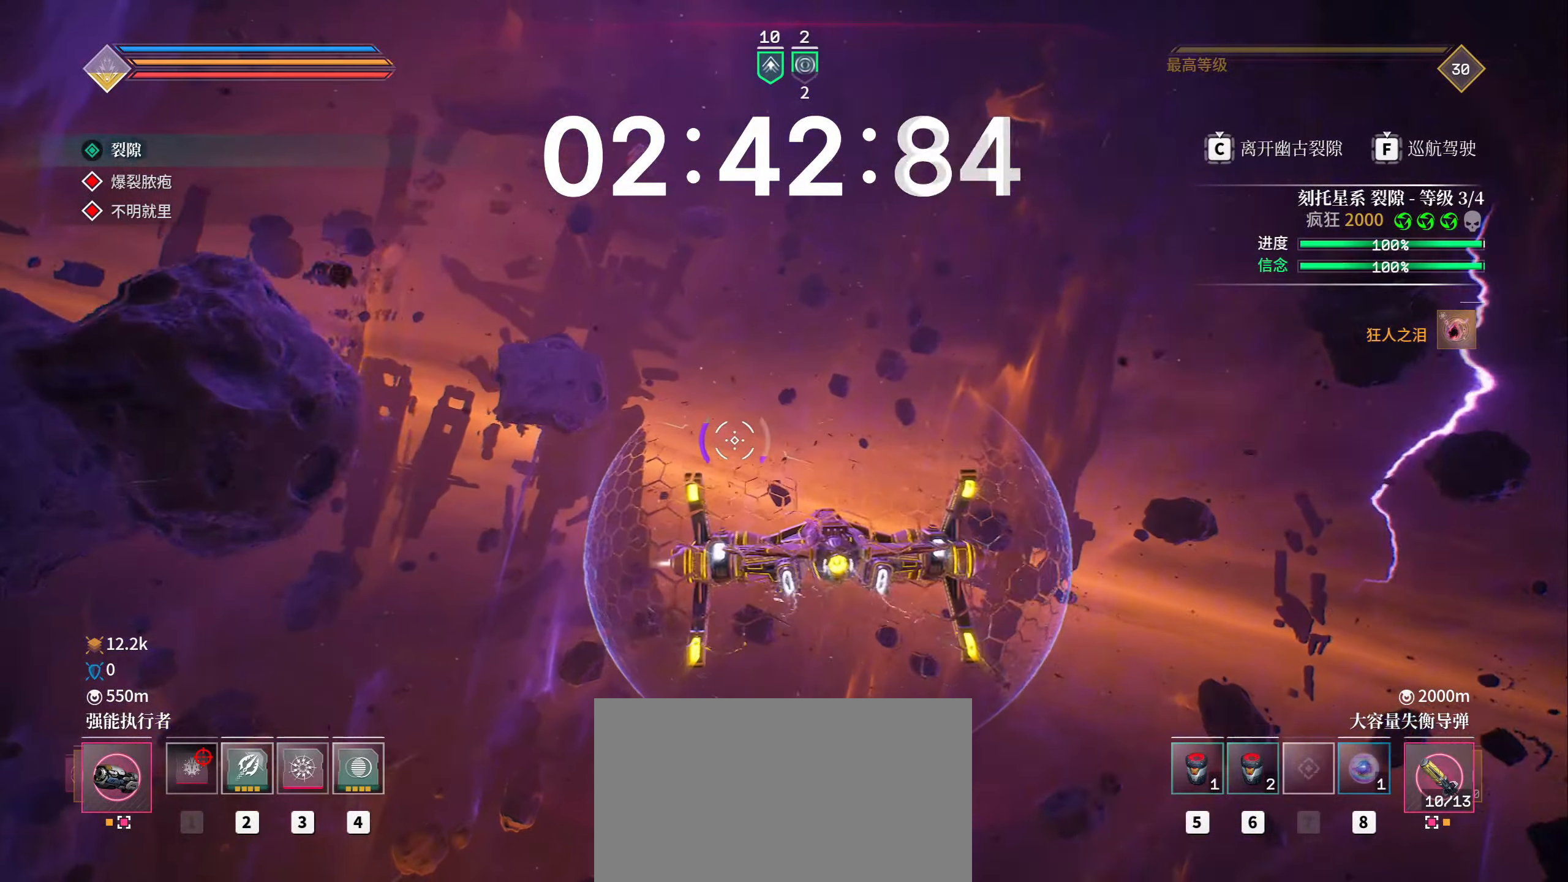
{"keys": ["d", "shift", "w"], "mouse": [], "events": []}
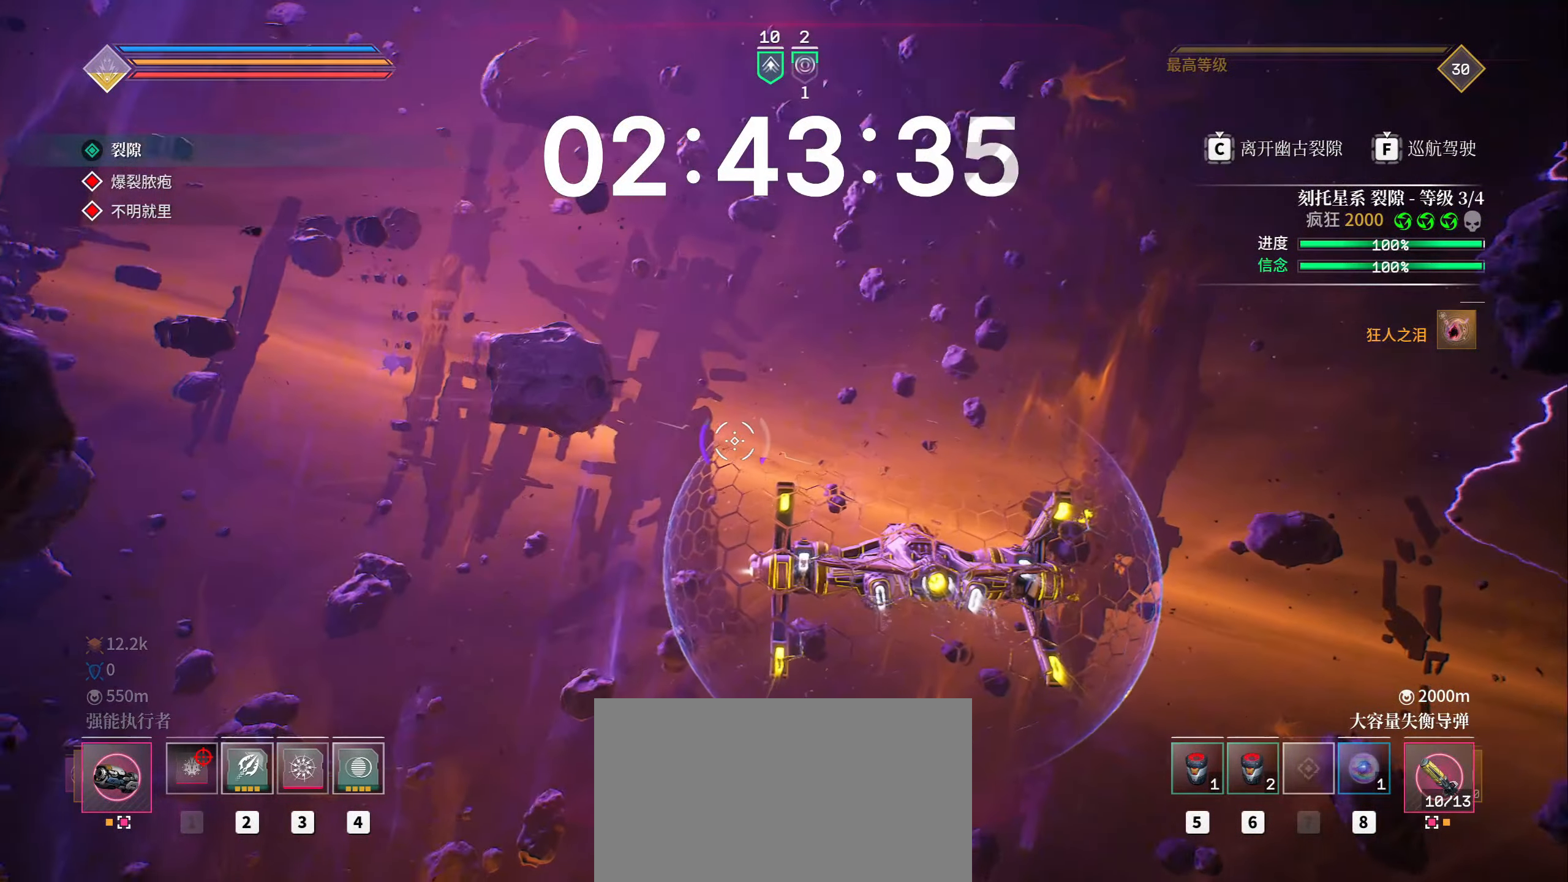
{"keys": ["d", "shift", "w"], "mouse": [], "events": []}
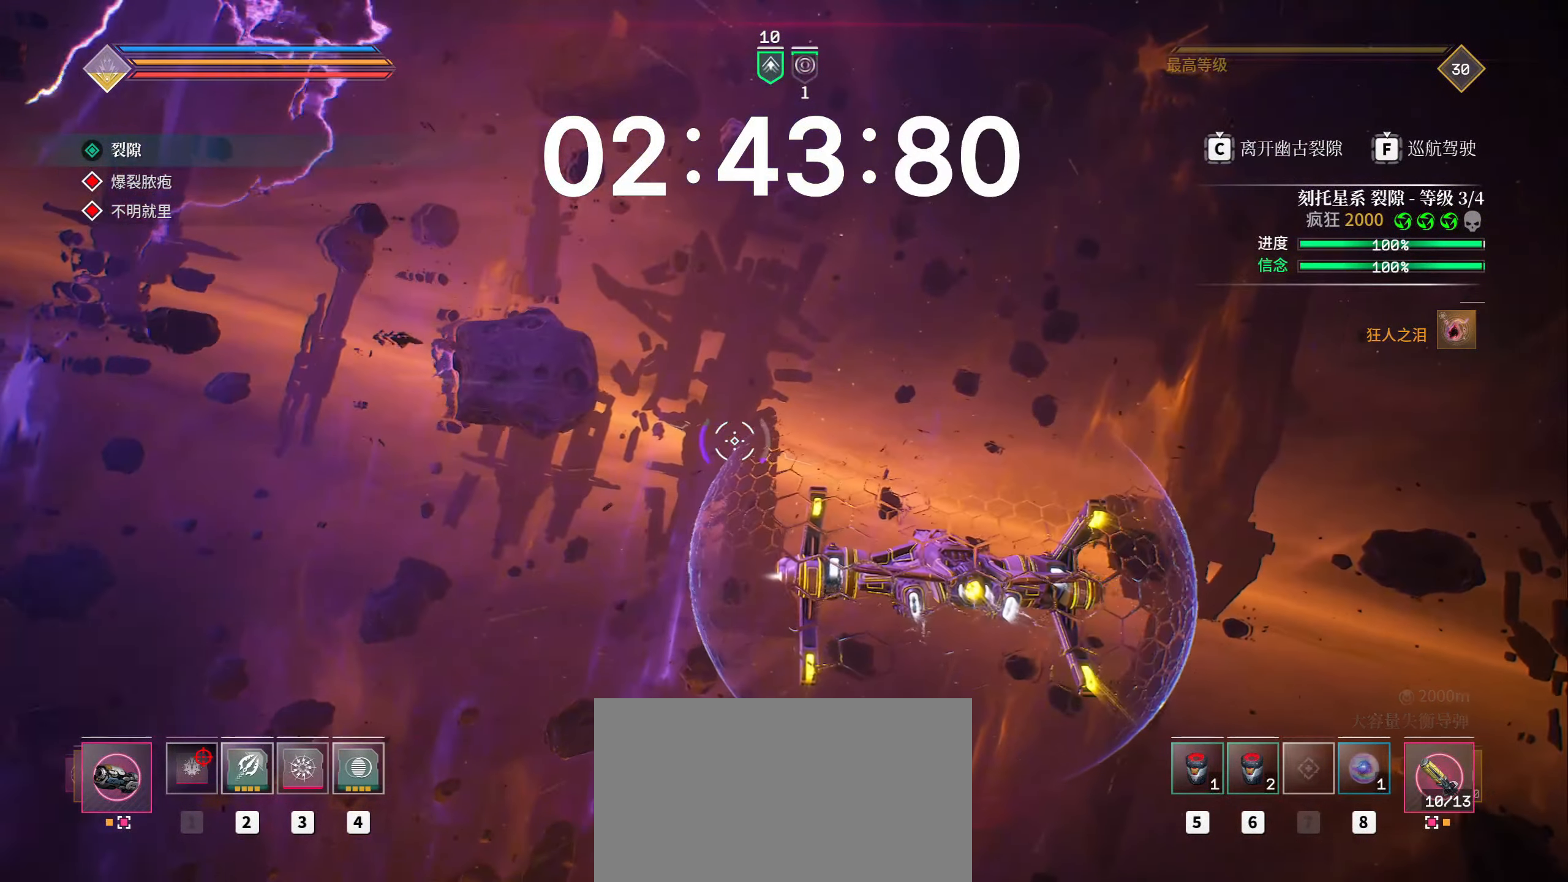
{"keys": ["shift", "w"], "mouse": [], "events": [[383, "d", "up"]]}
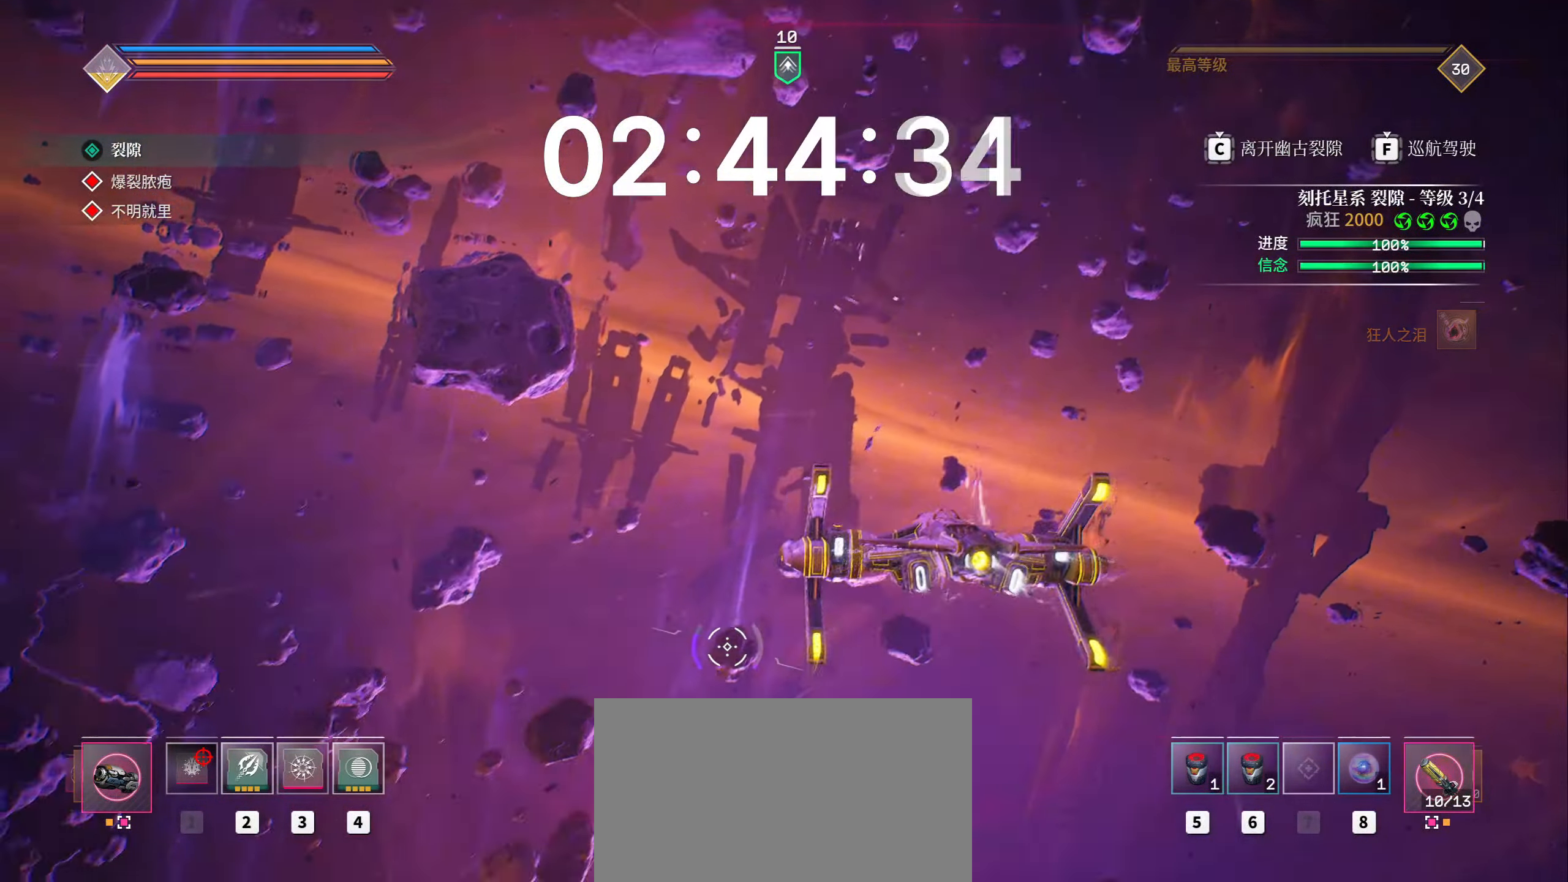
{"keys": ["shift", "w"], "mouse": [], "events": []}
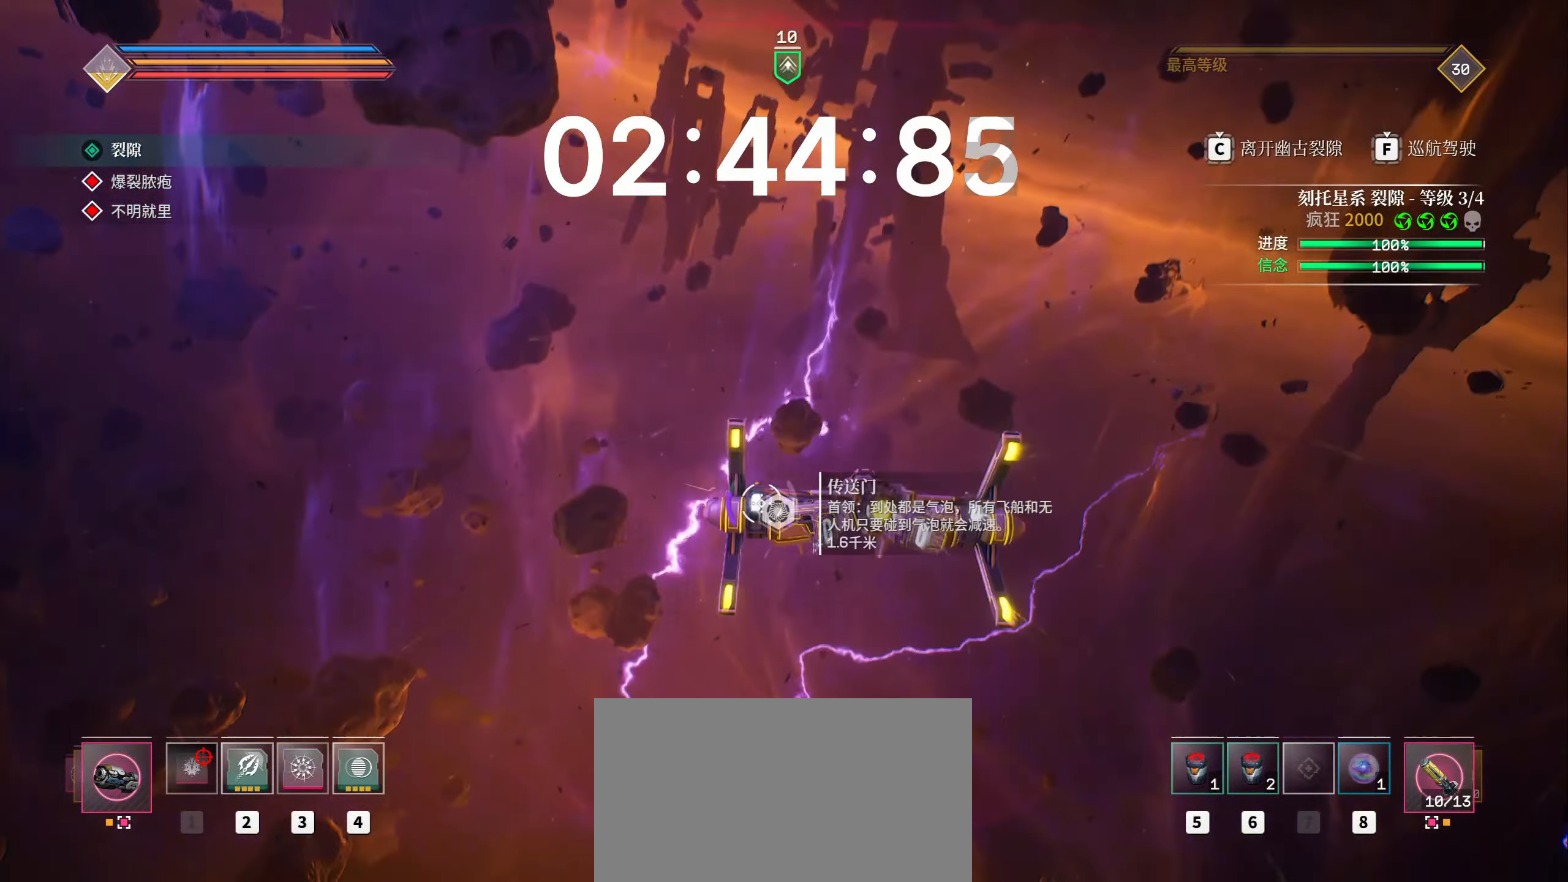
{"keys": ["a", "shift", "w"], "mouse": []}
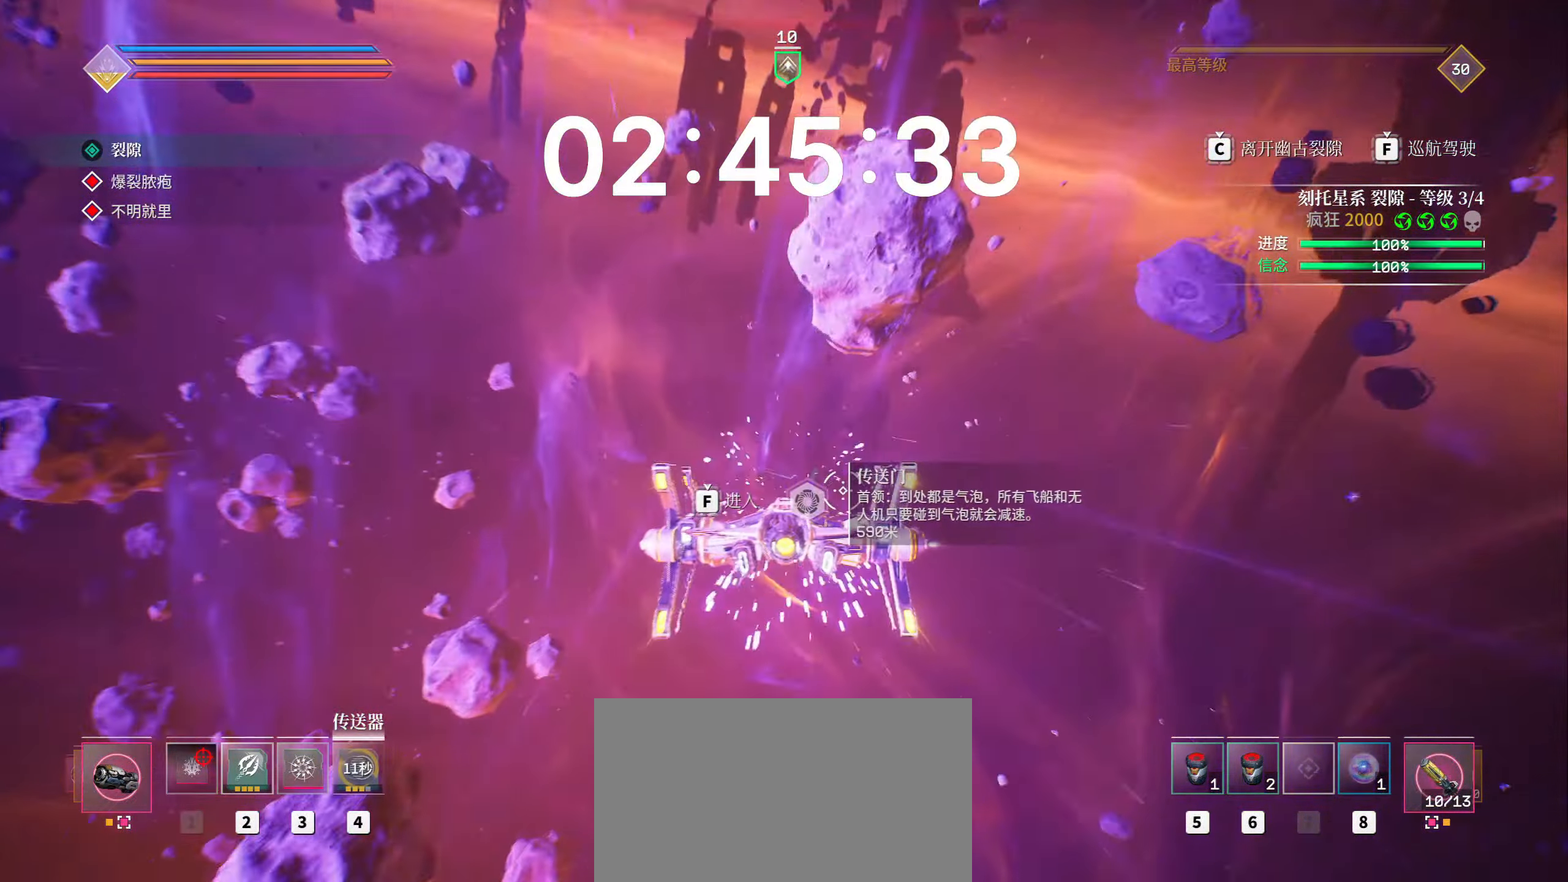
{"keys": ["w"], "mouse": [], "events": [[50, "f", "down"], [233, "w", "up"], [350, "a", "up"], [350, "w", "down"], [367, "shift", "up"], [483, "f", "up"]]}
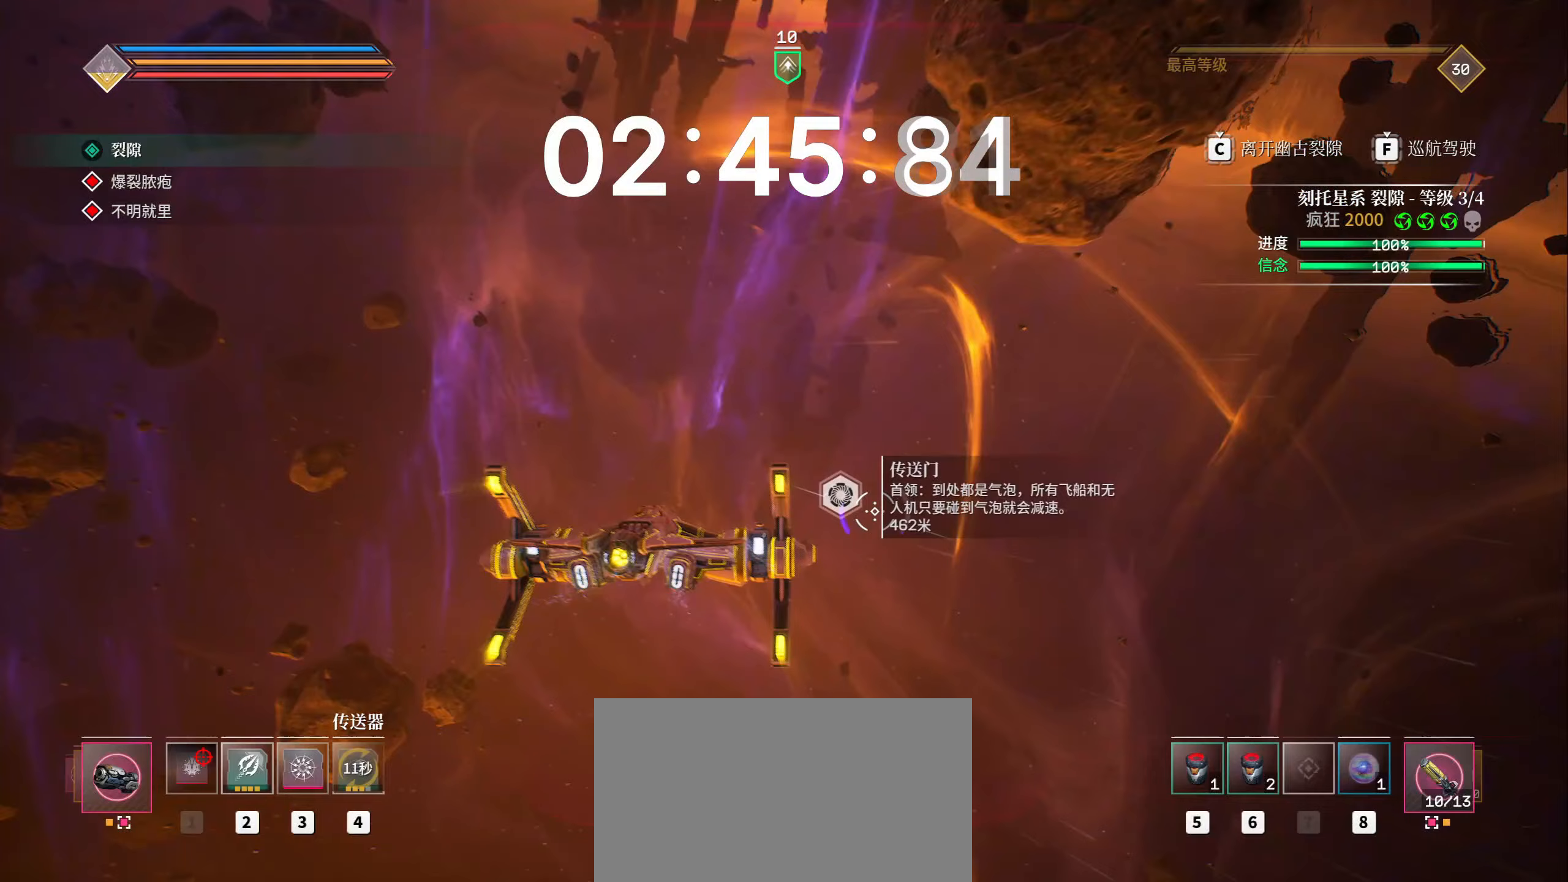
{"keys": ["d"], "mouse": [], "events": [[100, "d", "down"], [467, "w", "up"]]}
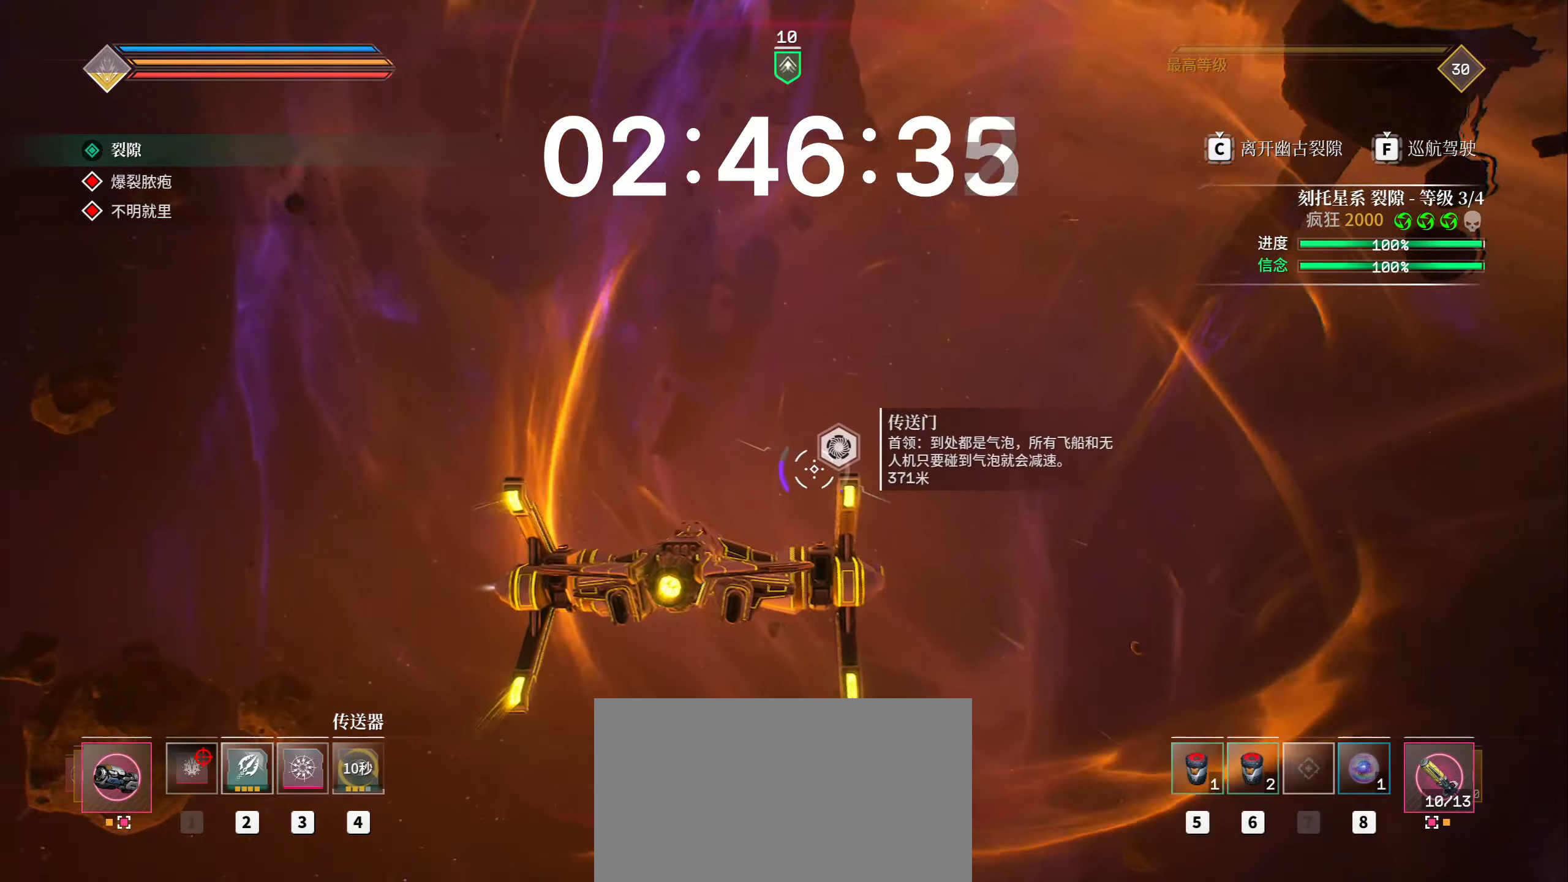
{"keys": ["w"], "mouse": [], "events": [[250, "w", "down"], [333, "d", "up"]]}
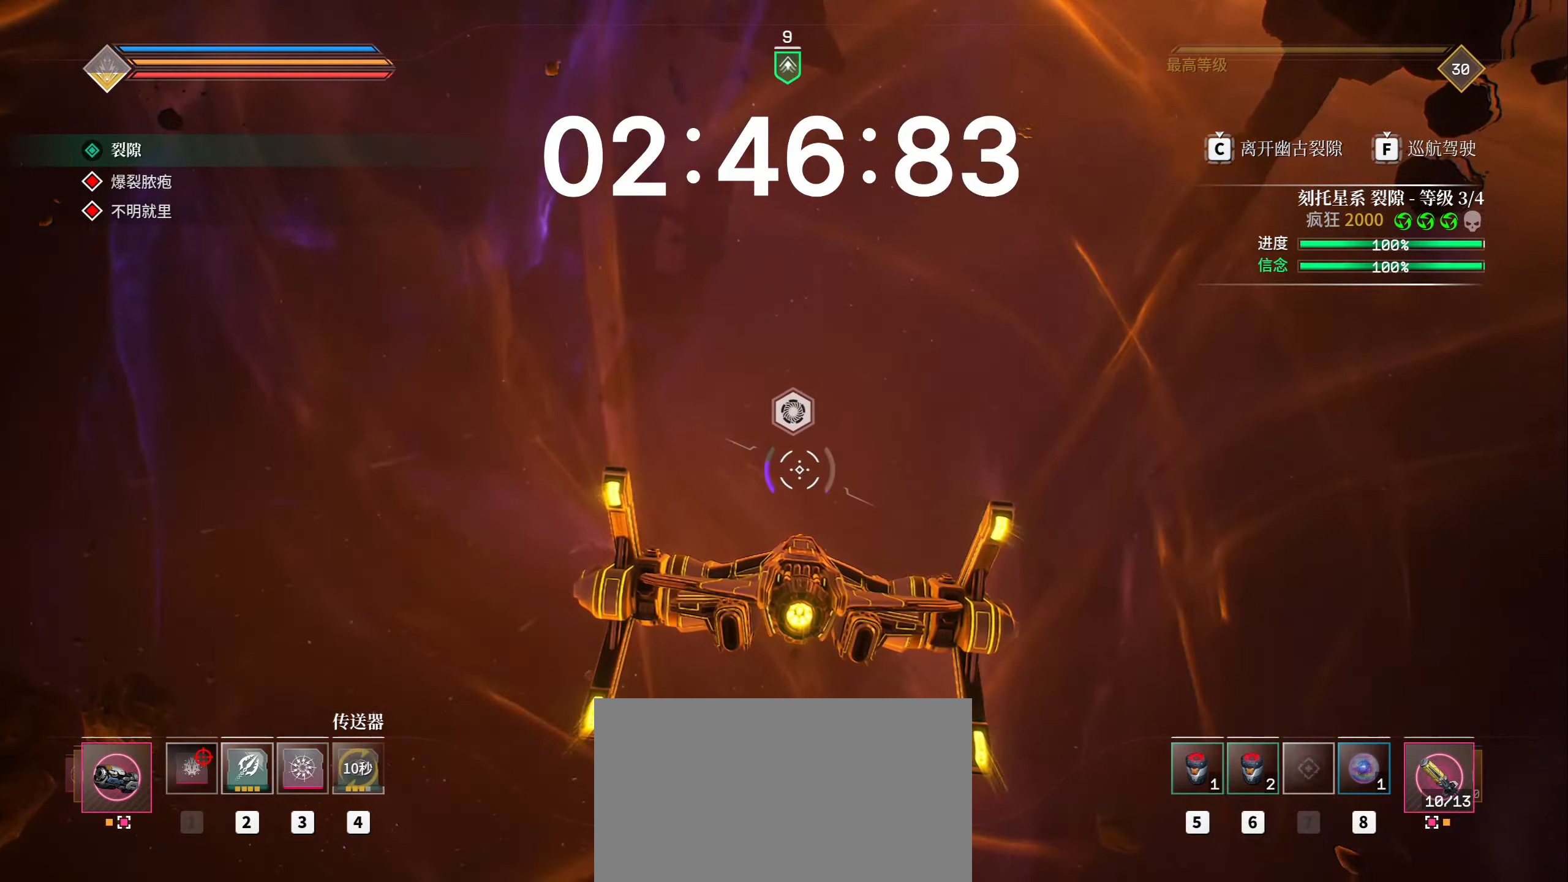
{"keys": ["a", "space", "w"], "mouse": [], "events": [[300, "space", "down"], [333, "a", "down"]]}
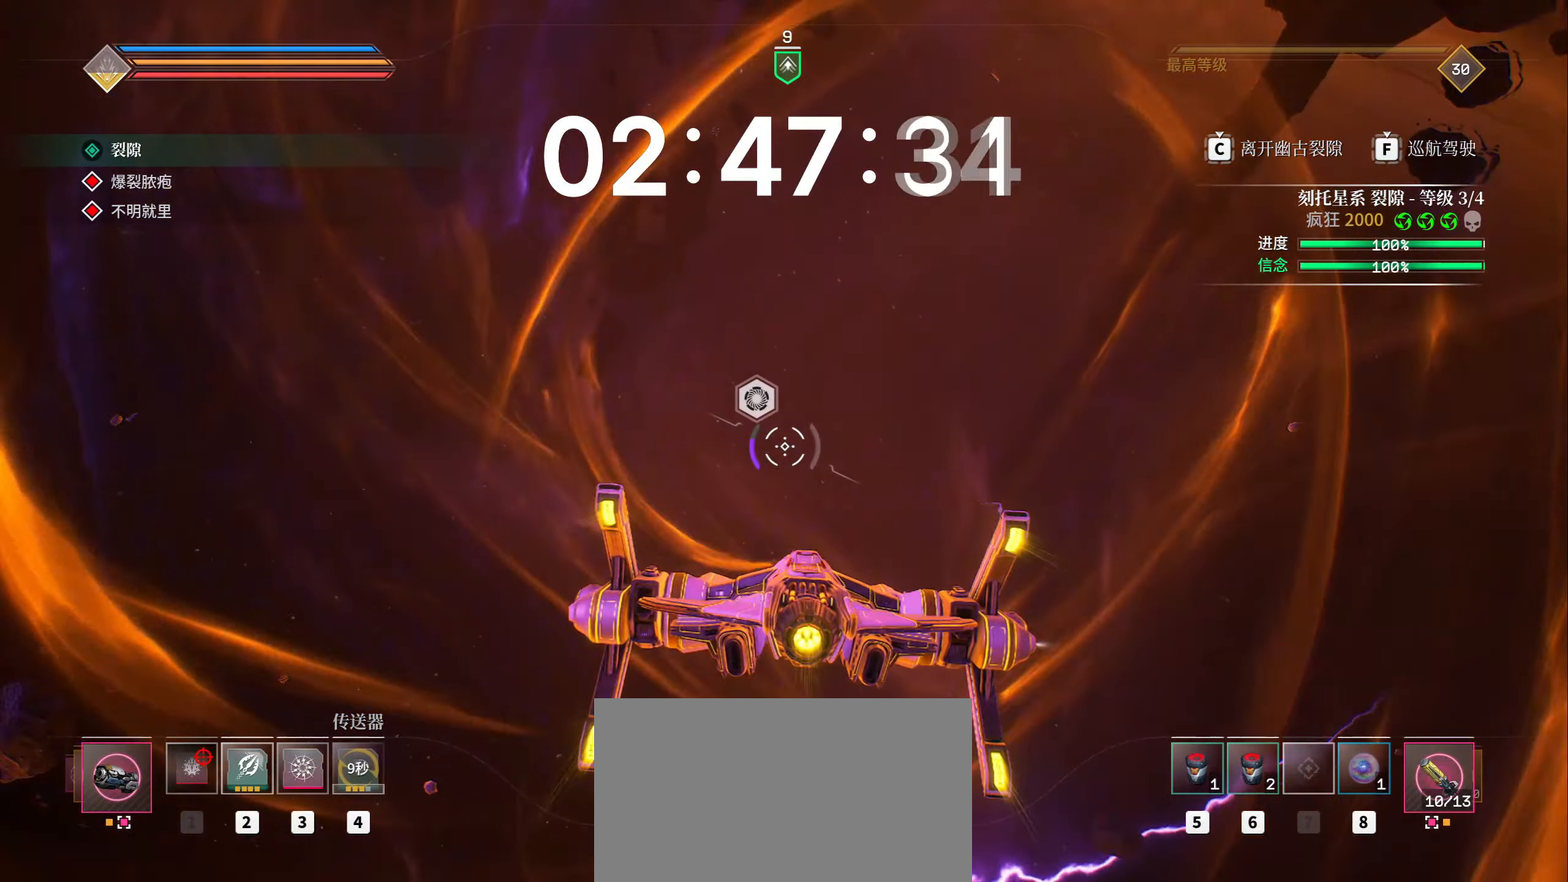
{"keys": ["a", "w"], "mouse": [], "events": [[50, "space", "up"], [50, "w", "up"], [133, "a", "up"], [250, "d", "down"], [383, "d", "up"], [400, "a", "down"], [467, "w", "down"]]}
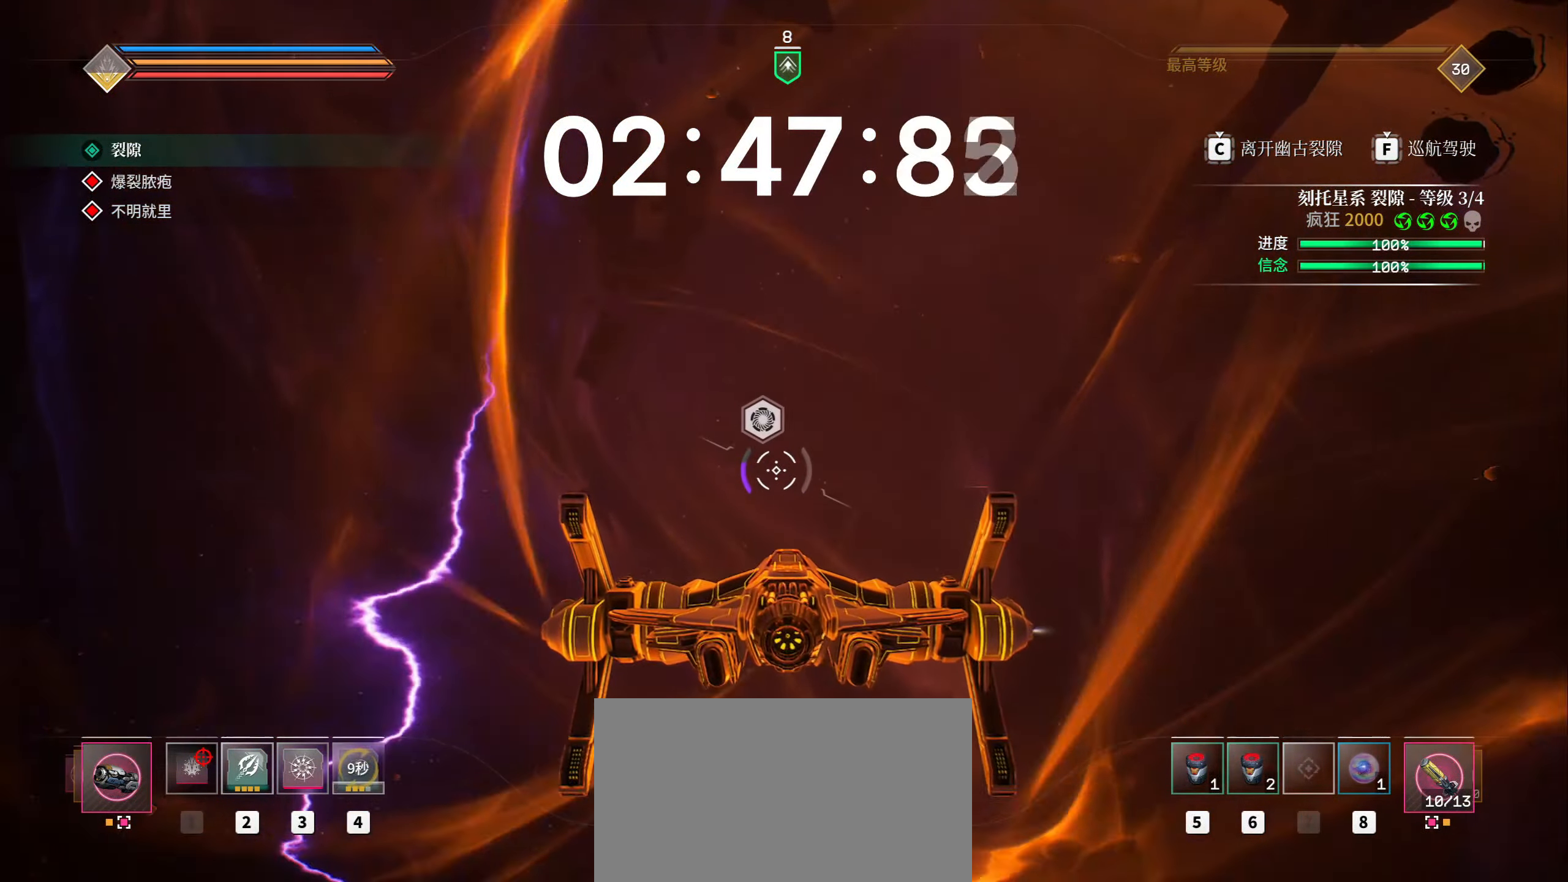
{"keys": [], "mouse": [], "events": [[17, "a", "up"], [283, "a", "down"], [383, "w", "up"], [417, "a", "up"]]}
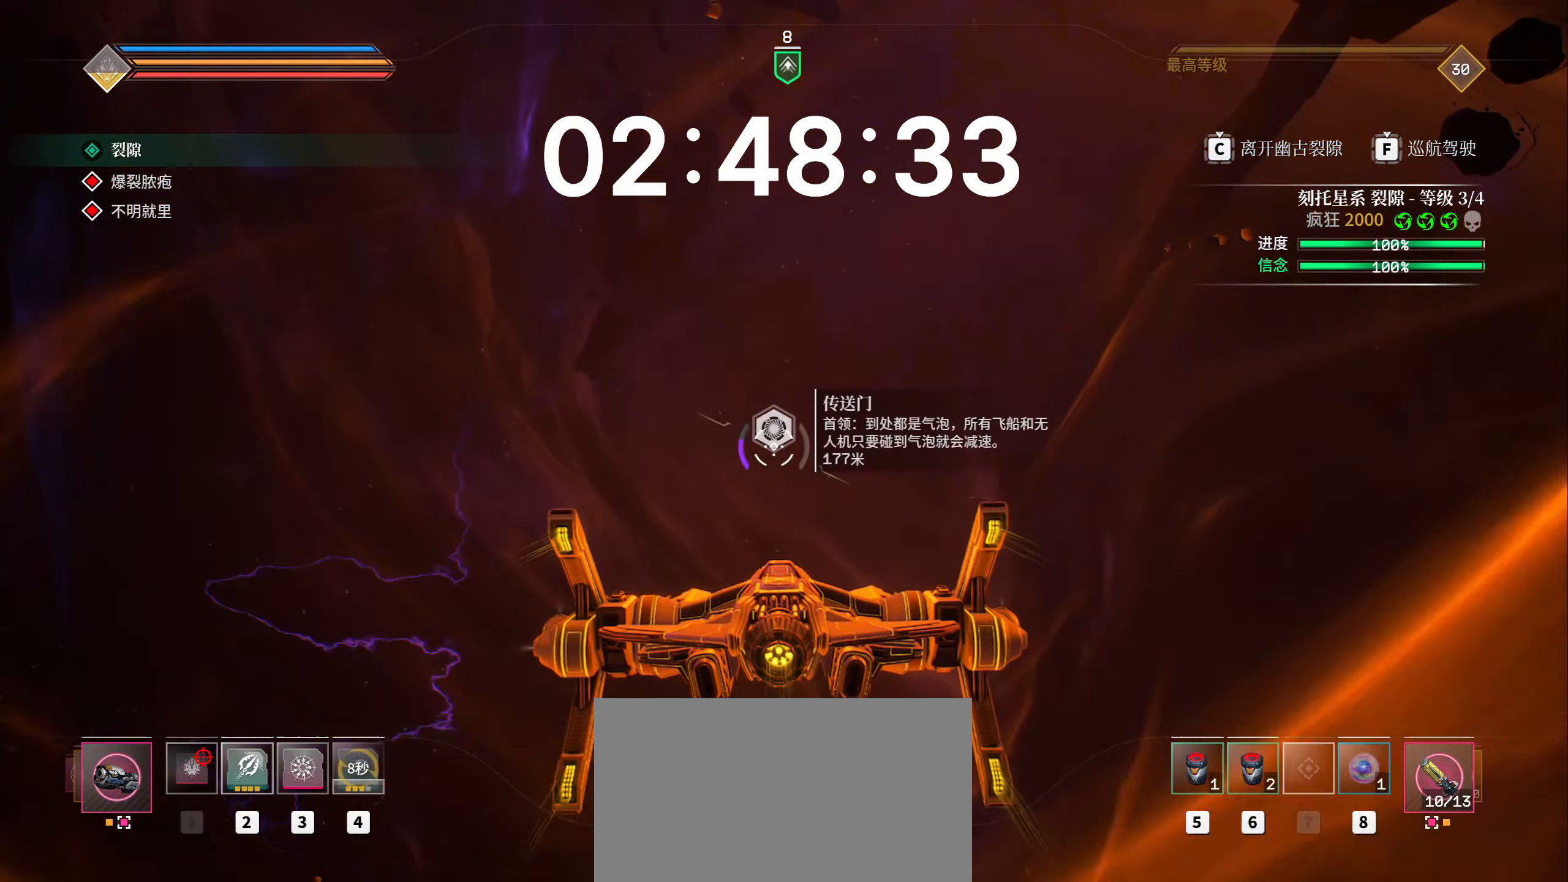
{"keys": [], "mouse": [], "events": []}
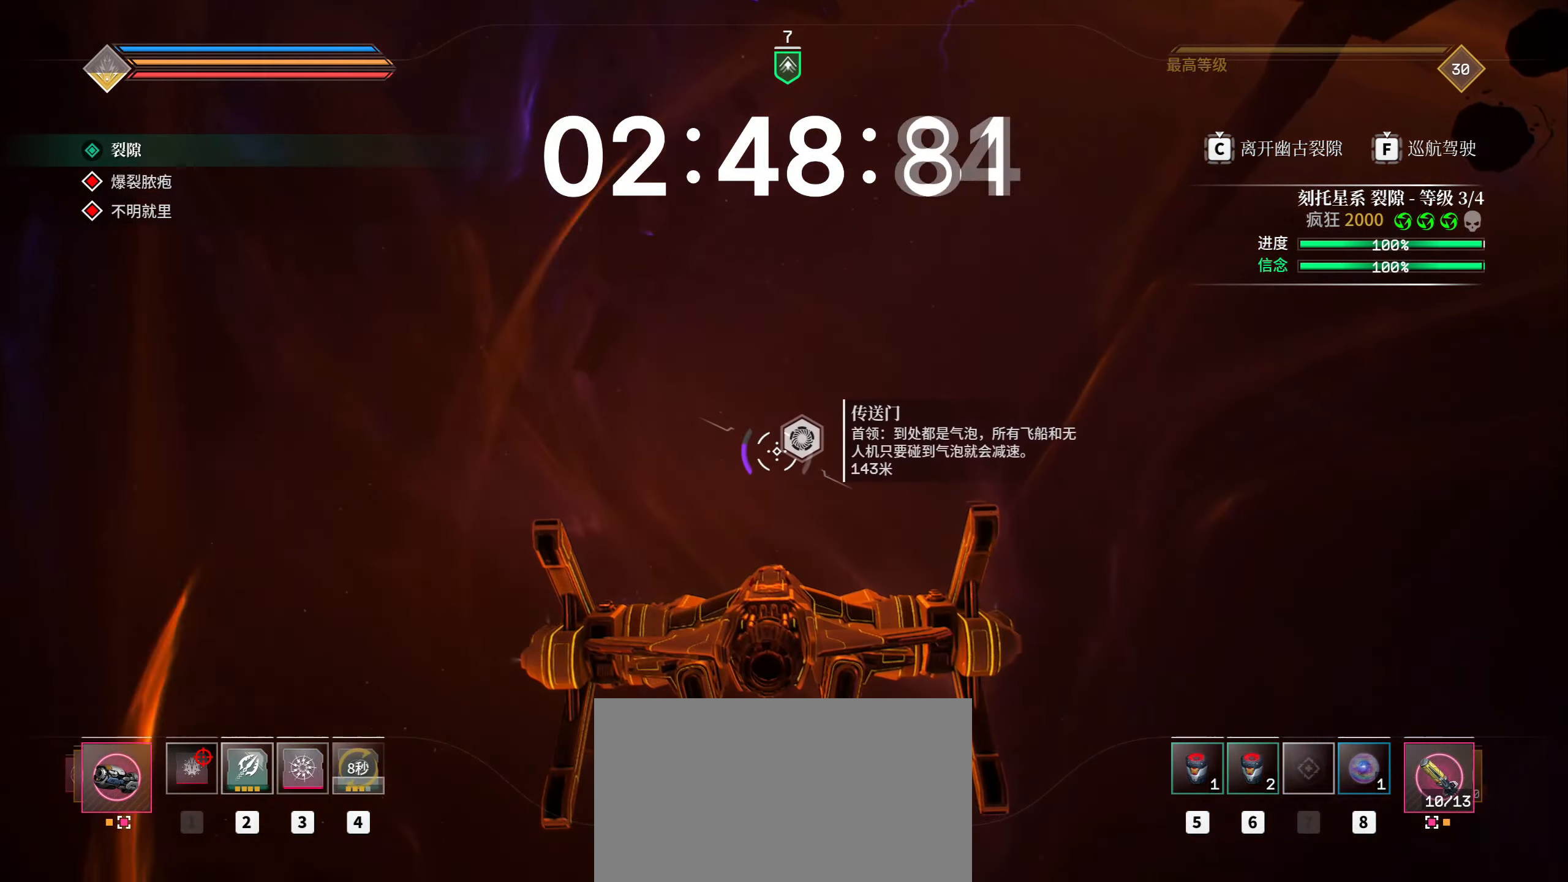
{"keys": ["shift", "w"], "mouse": [], "events": [[67, "w", "down"], [217, "shift", "down"]]}
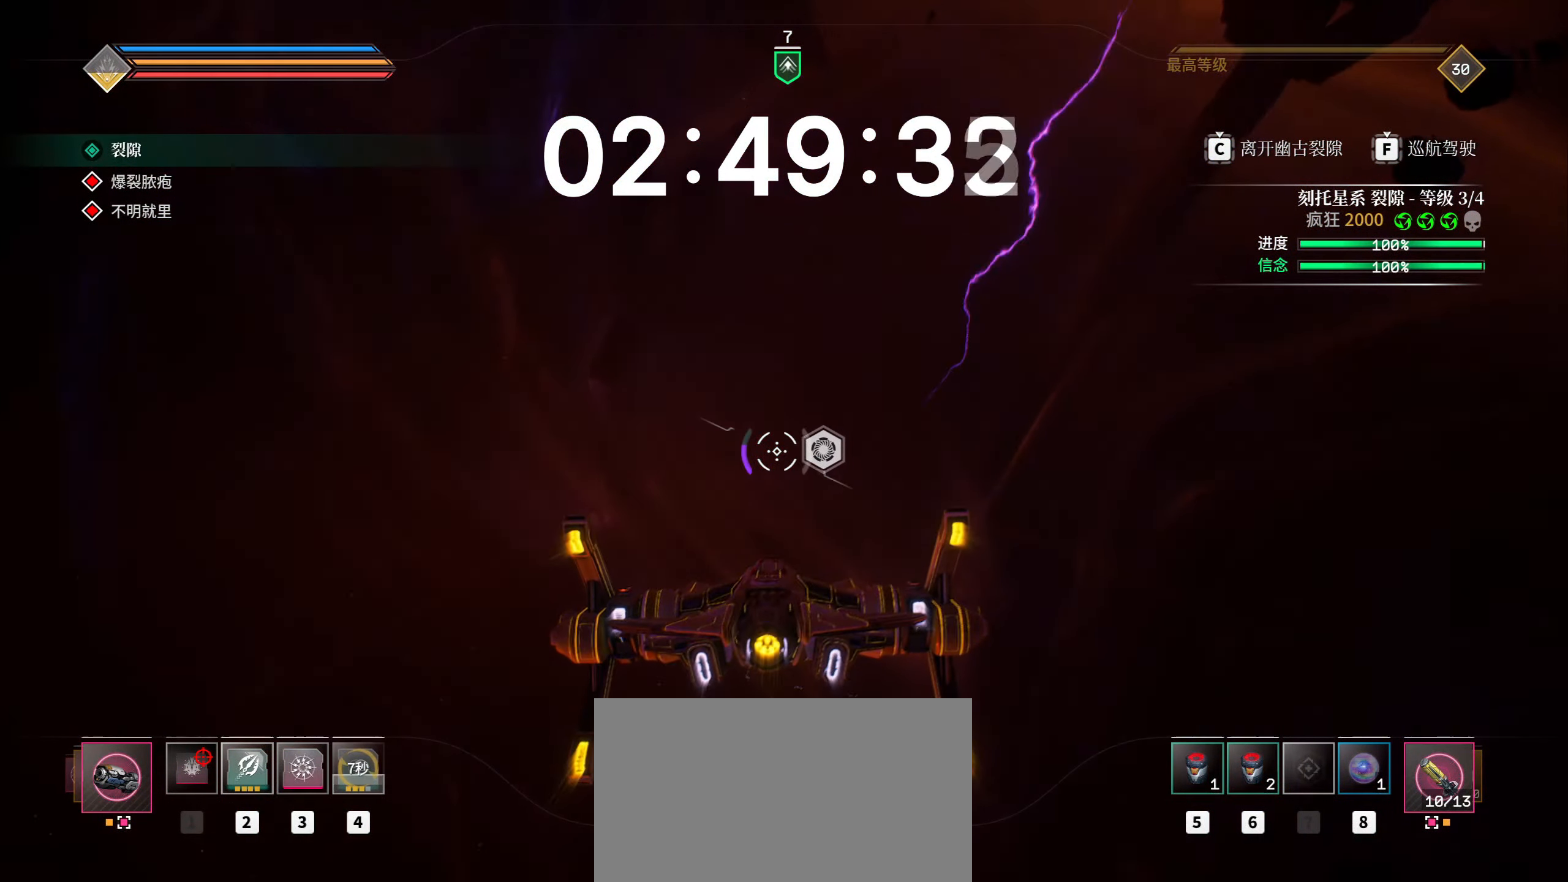
{"keys": [], "mouse": [], "events": [[33, "w", "up"], [67, "shift", "up"]]}
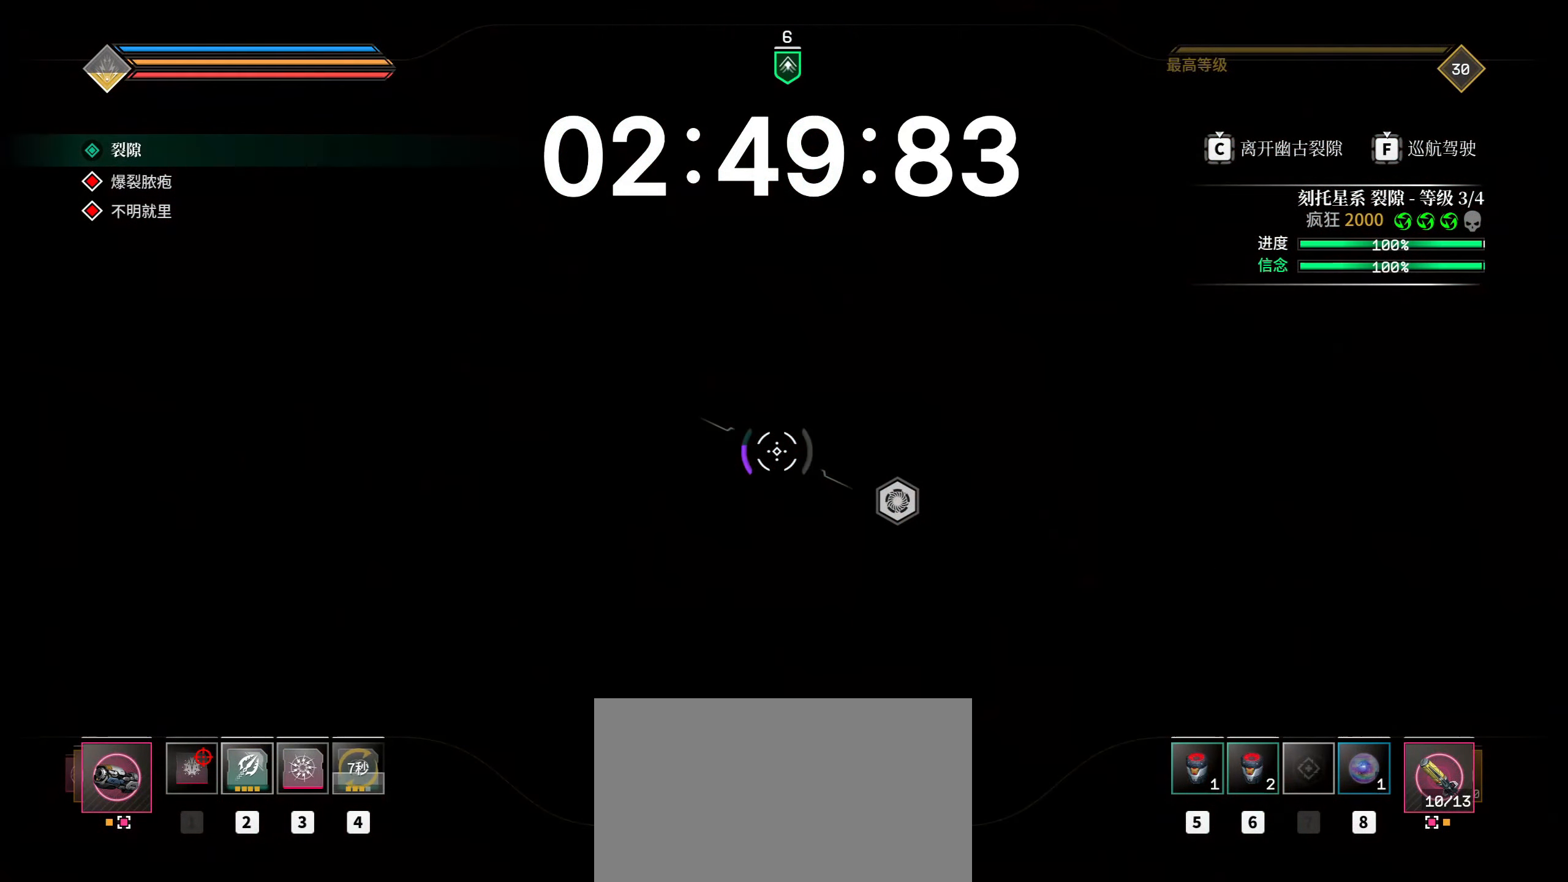
{"keys": [], "mouse": [], "events": [[200, "s", "down"], [350, "s", "up"]]}